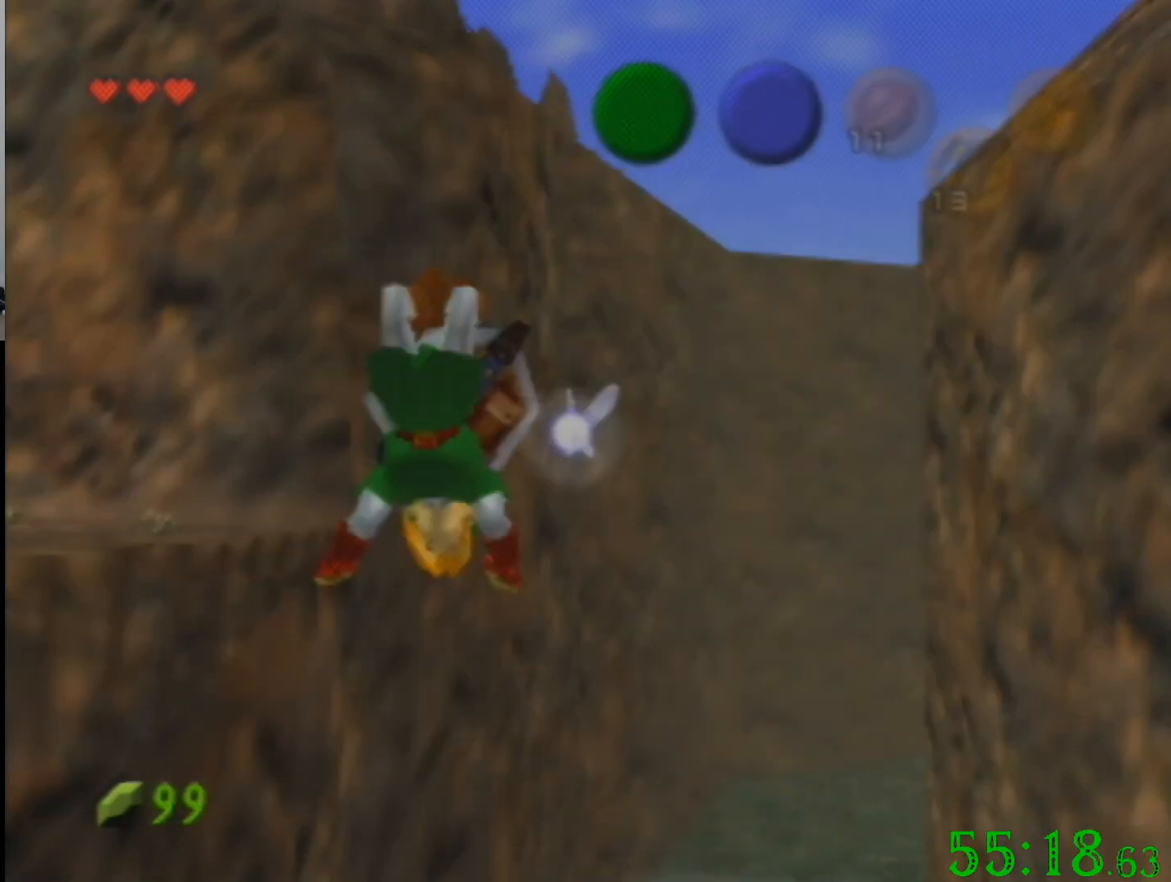
Gameplay with a controller (Nintendo layout); each line is a JSON object with the inputs held at the frame after it. "events" lists button and stick changes between this image and that frame as [ms after this image, input, new state], when the widget could be followed in between. Not read: A B L3 R3 Z.
{"buttons": ["R1", "C_DOWN"], "left_stick": "center", "events": [[34, "R1", "down"]]}
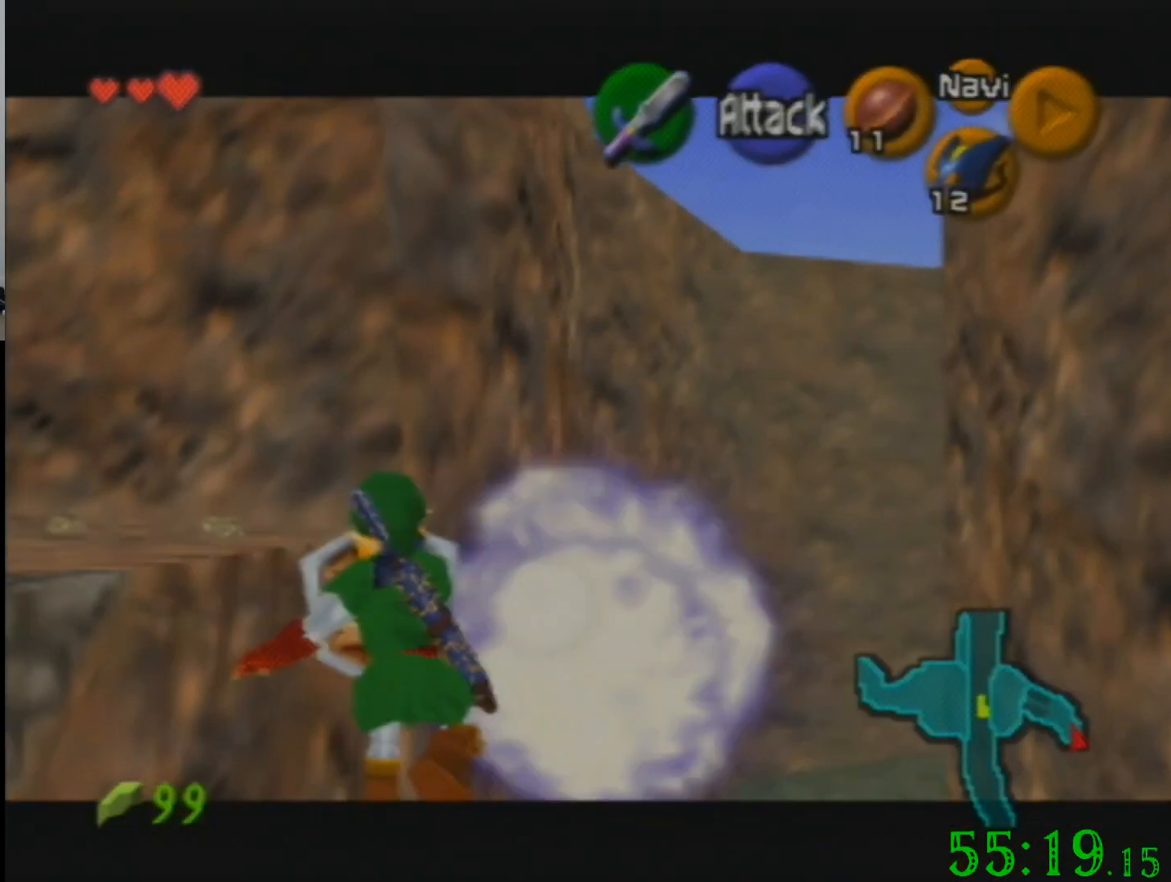
{"buttons": [], "left_stick": "center", "events": [[267, "C_DOWN", "up"], [267, "R1", "up"]]}
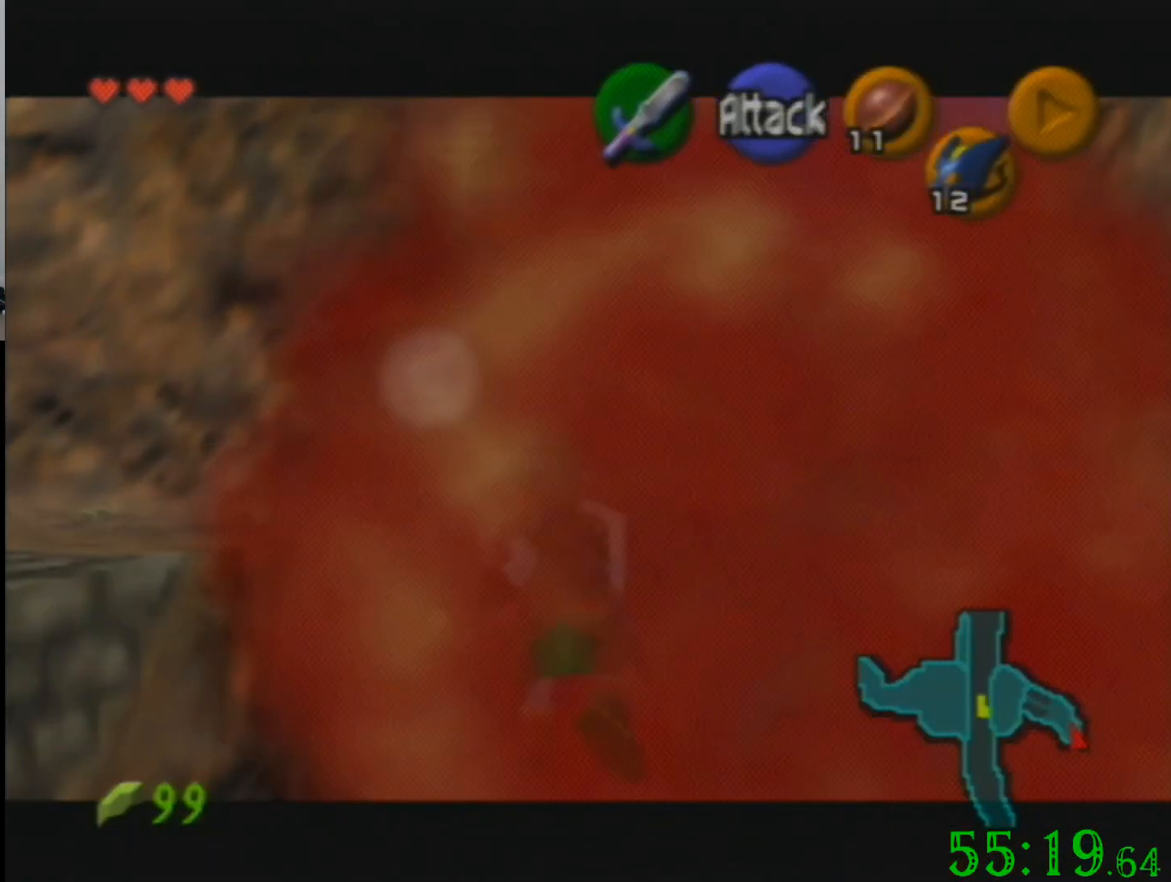
{"buttons": [], "left_stick": "center", "events": [[167, "left_stick", "left"], [401, "left_stick", "center"]]}
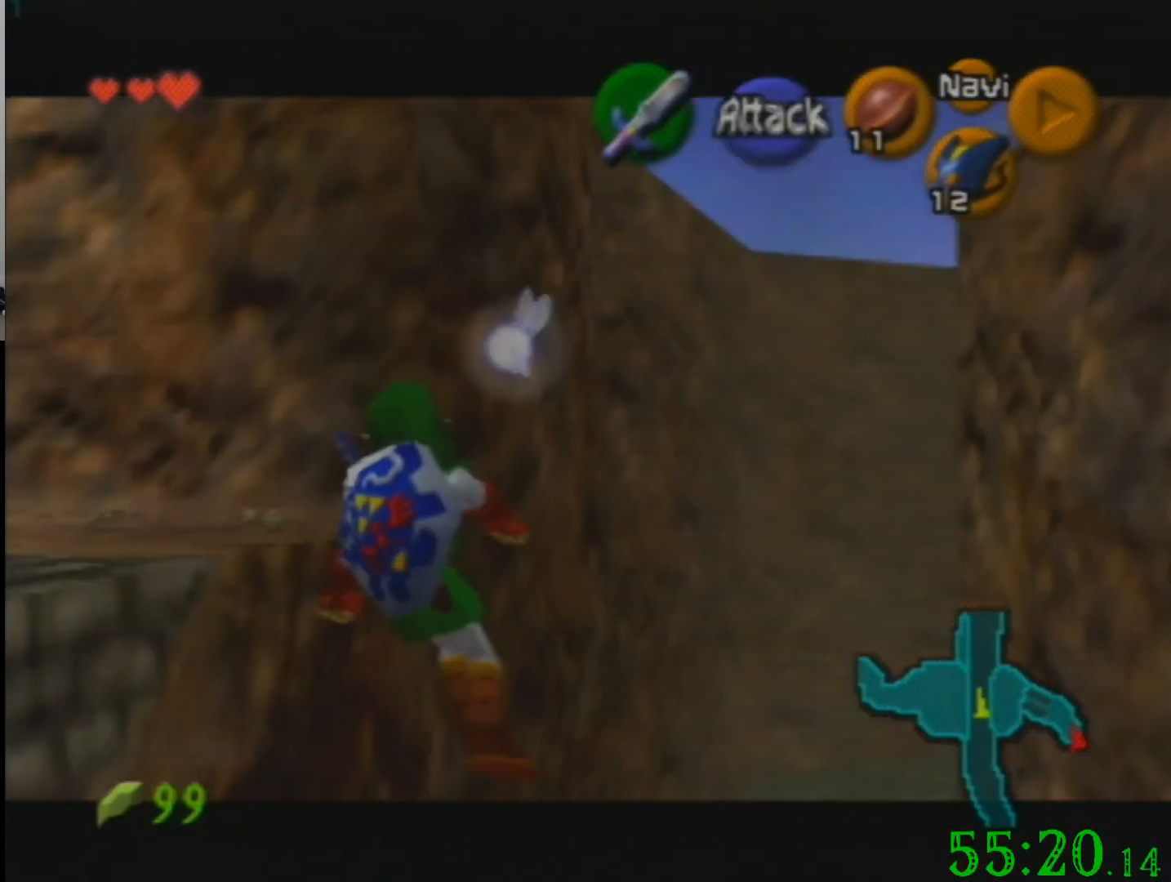
{"buttons": [], "left_stick": "center", "events": []}
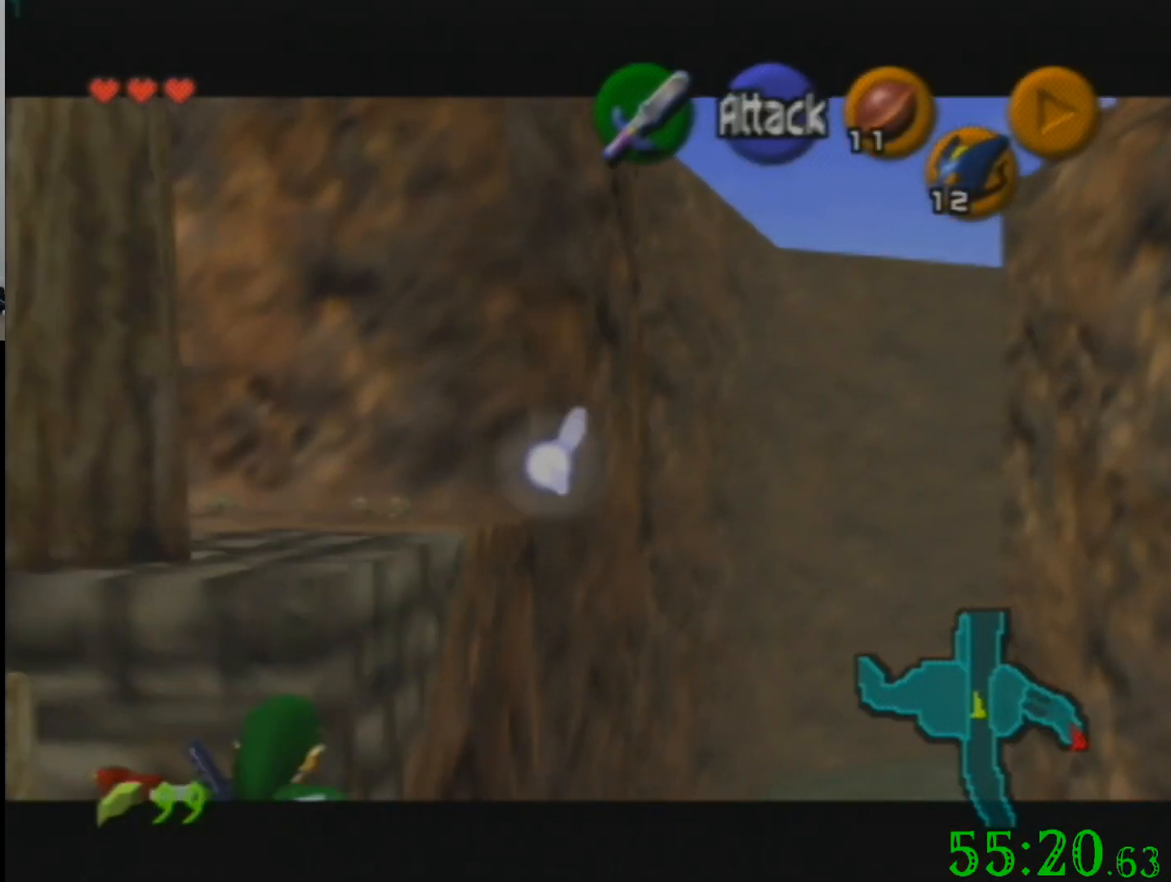
{"buttons": [], "left_stick": "up-left", "events": [[201, "left_stick", "left"], [501, "left_stick", "up-left"]]}
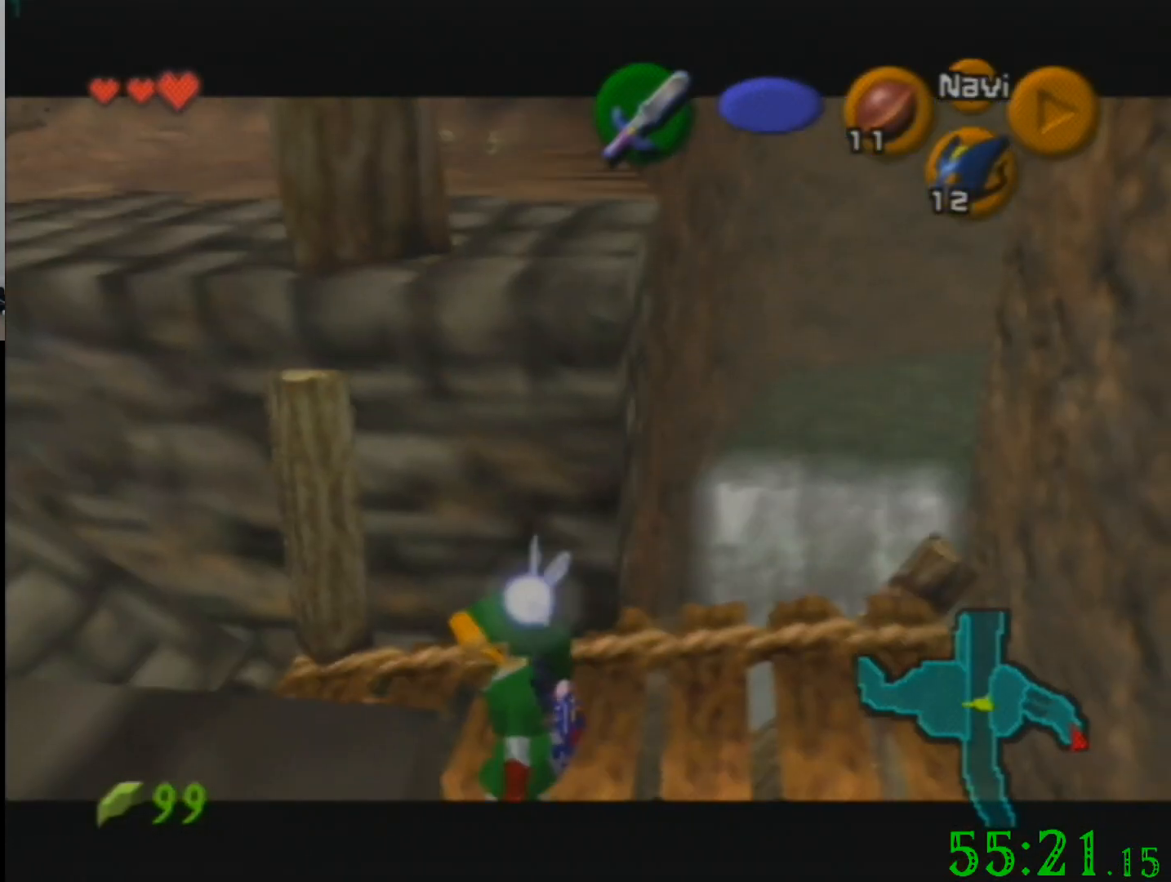
{"buttons": [], "left_stick": "up-left", "events": [[167, "left_stick", "left"], [367, "left_stick", "up-left"]]}
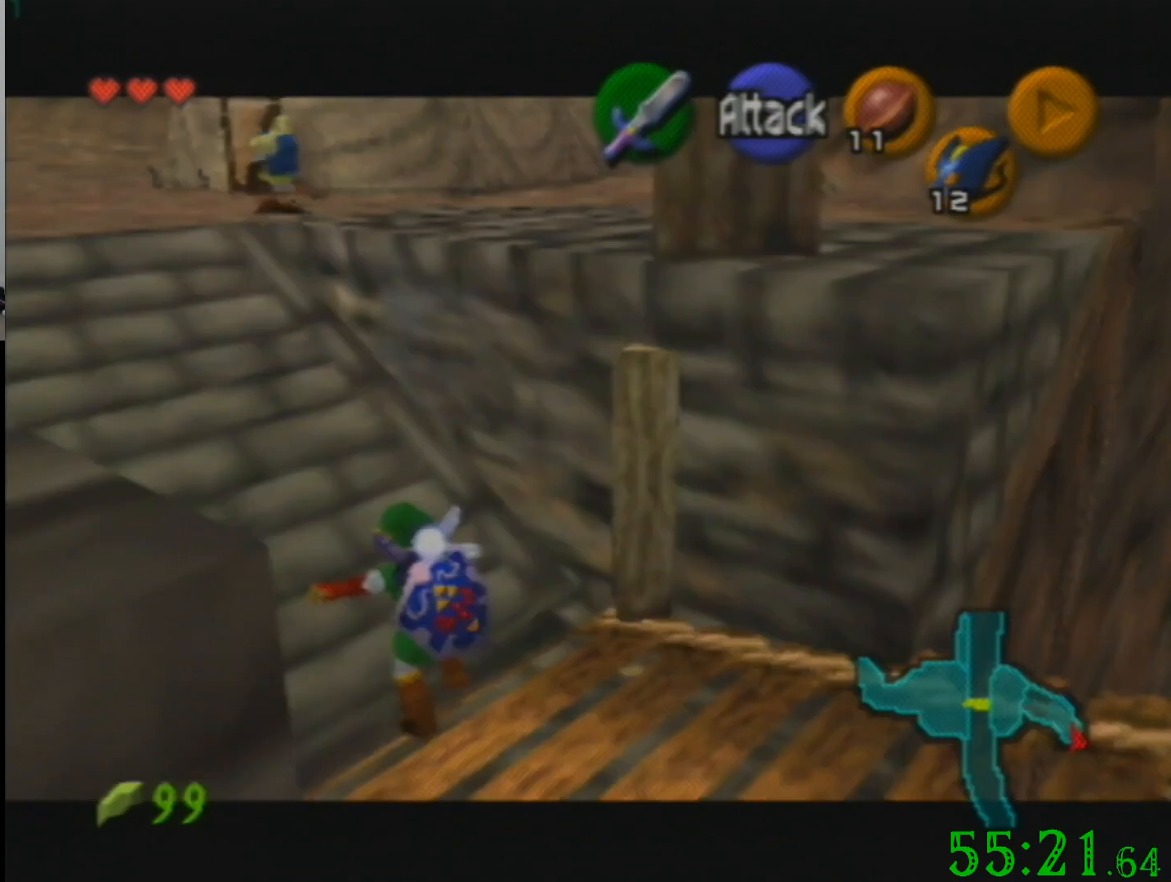
{"buttons": [], "left_stick": "up", "events": [[34, "left_stick", "up"]]}
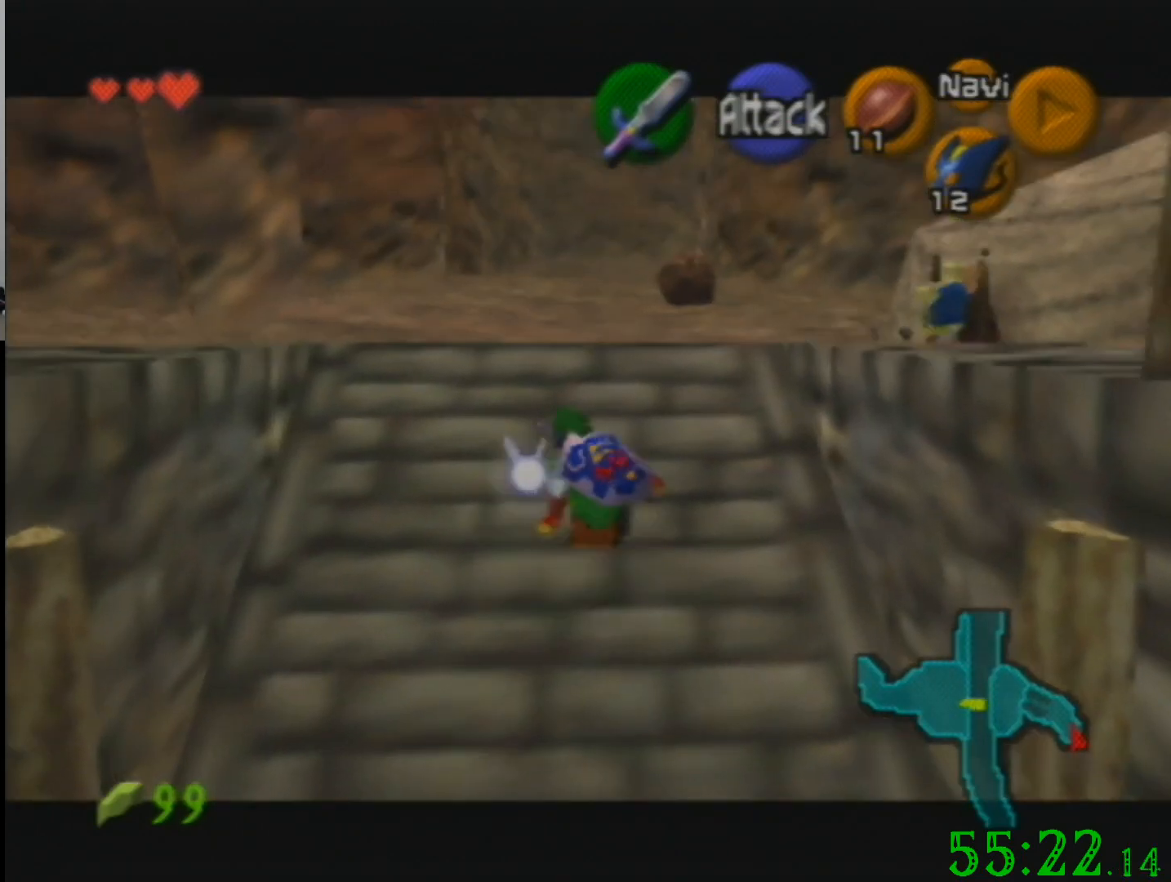
{"buttons": [], "left_stick": "up", "events": []}
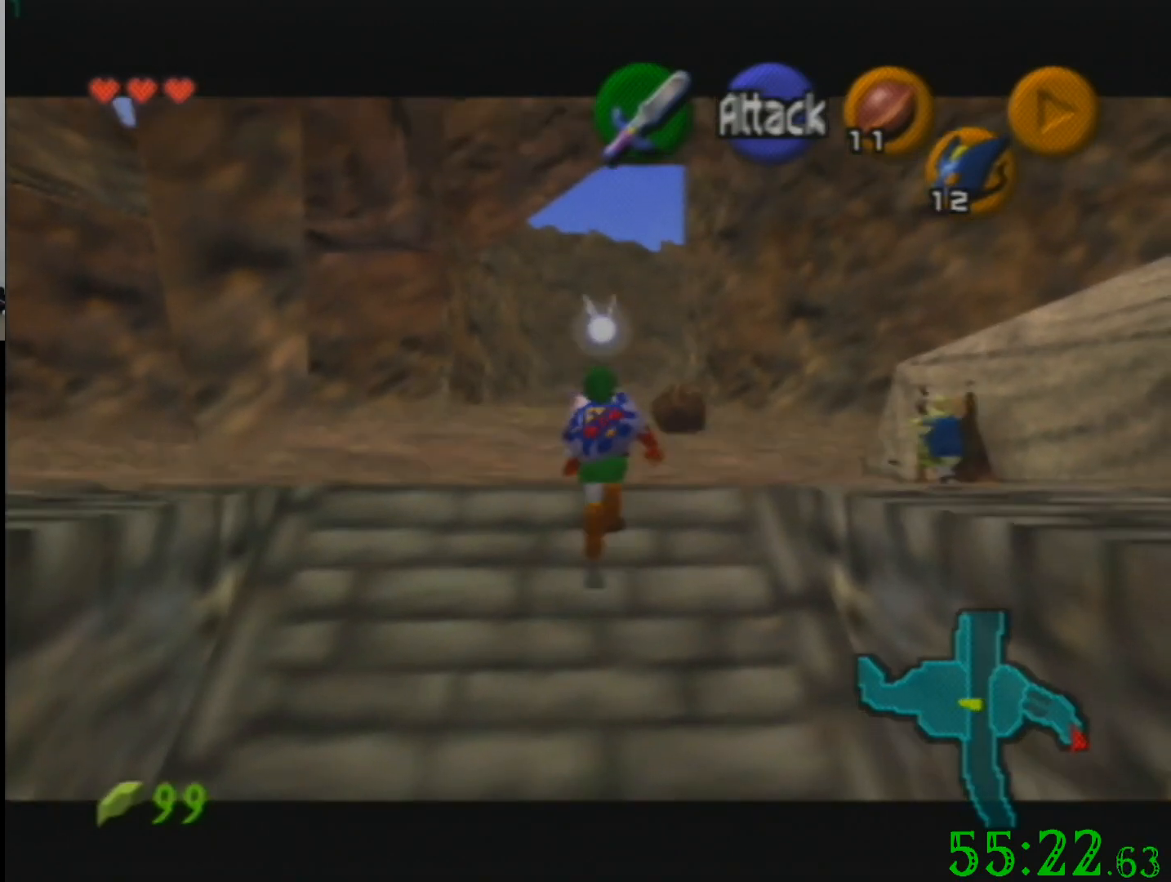
{"buttons": [], "left_stick": "up", "events": []}
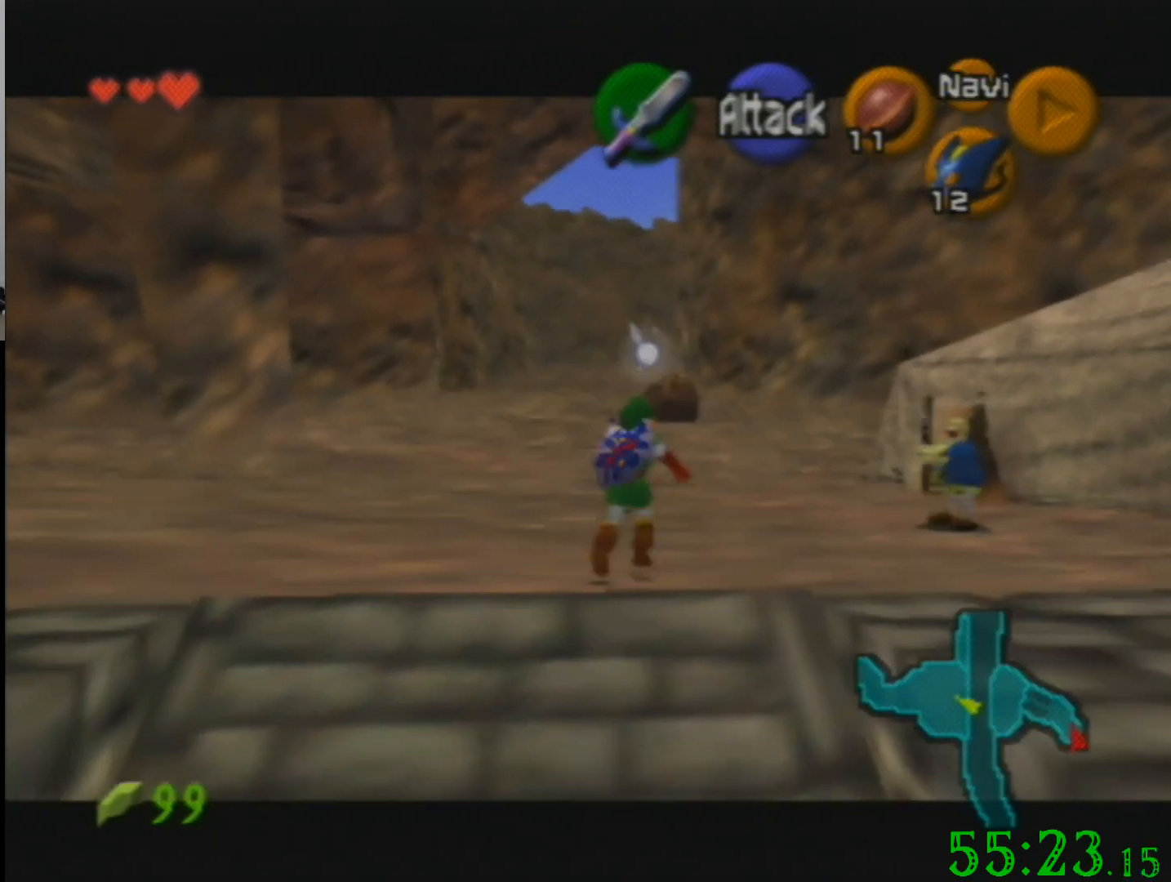
{"buttons": [], "left_stick": "down", "events": [[133, "left_stick", "down"]]}
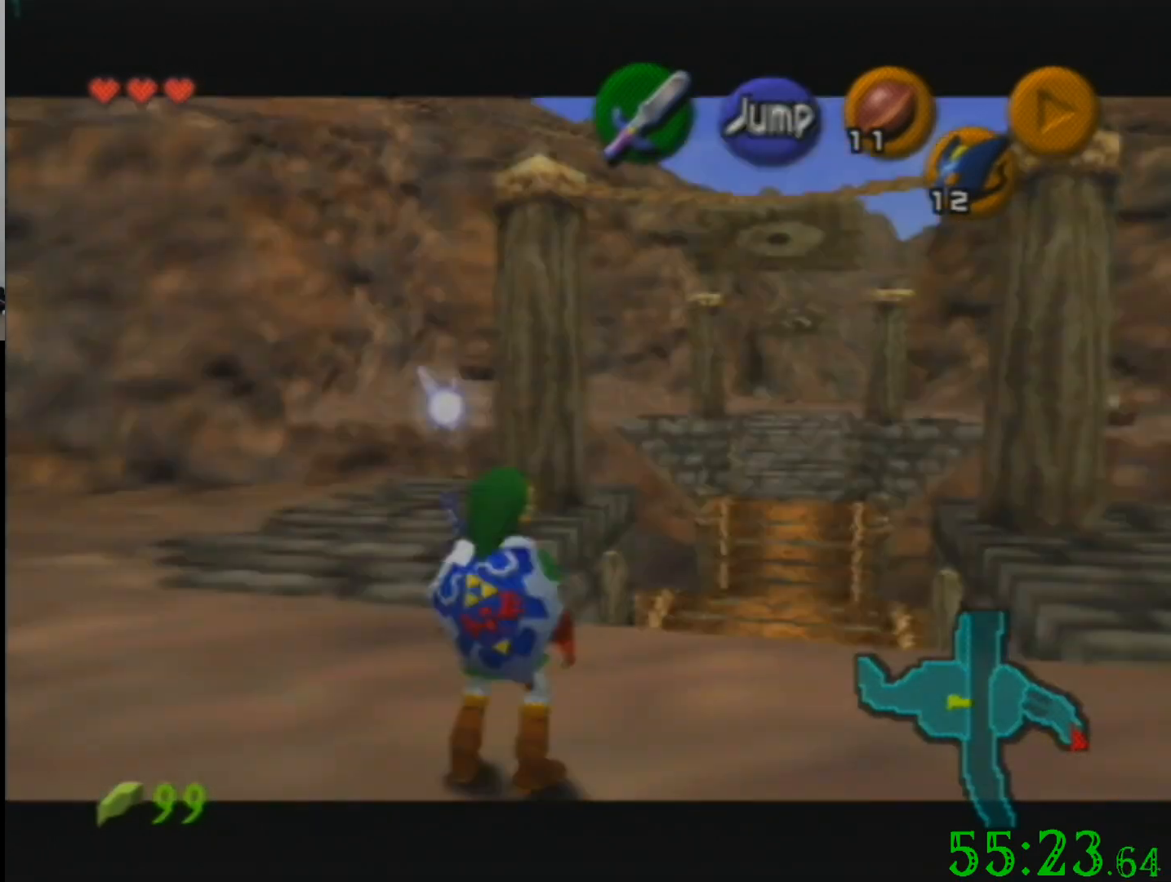
{"buttons": [], "left_stick": "down", "events": []}
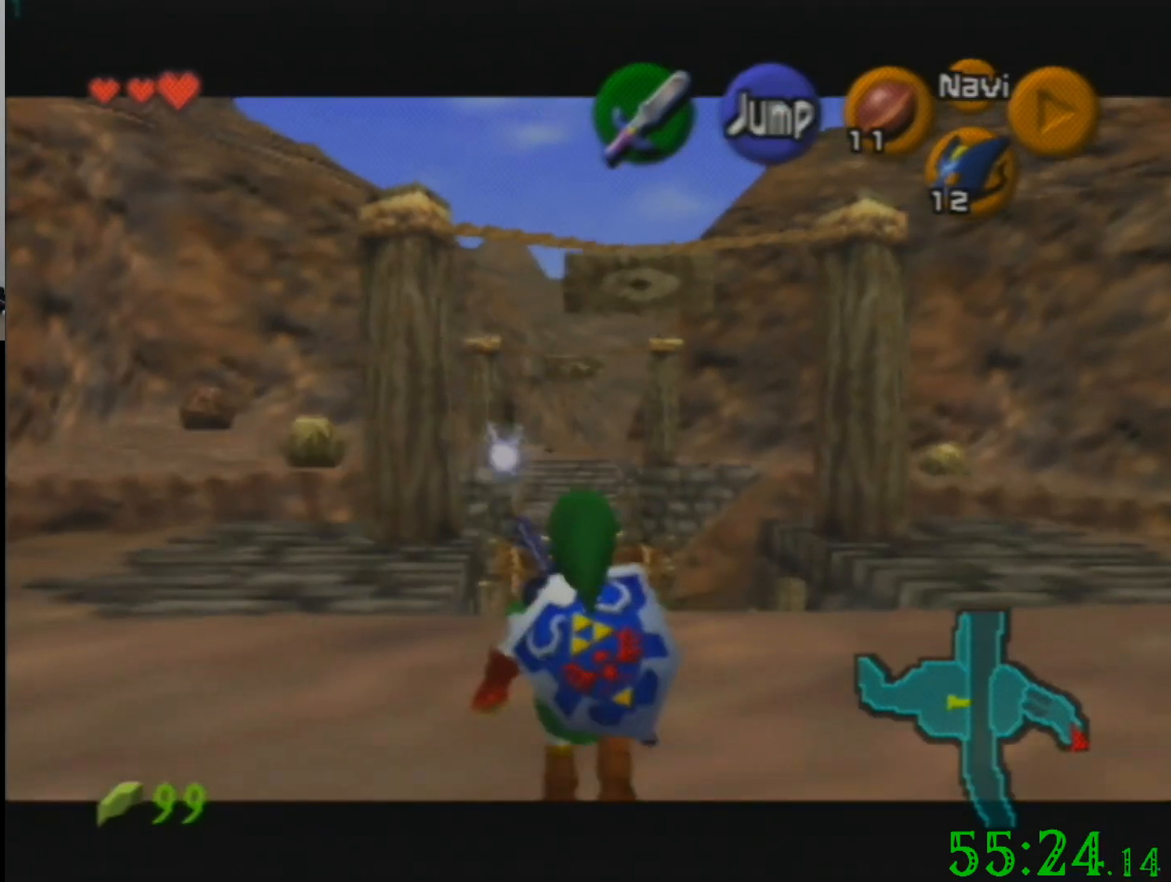
{"buttons": [], "left_stick": "down", "events": []}
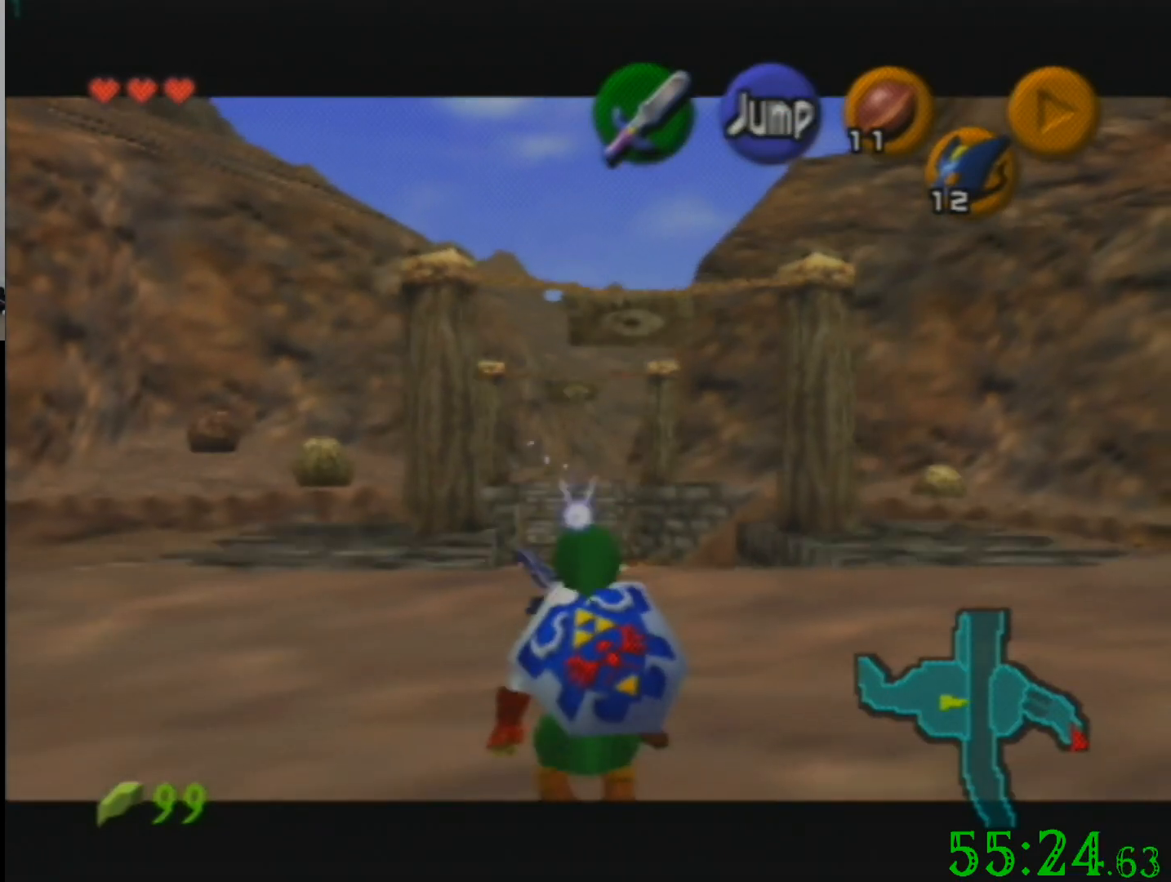
{"buttons": [], "left_stick": "down", "events": []}
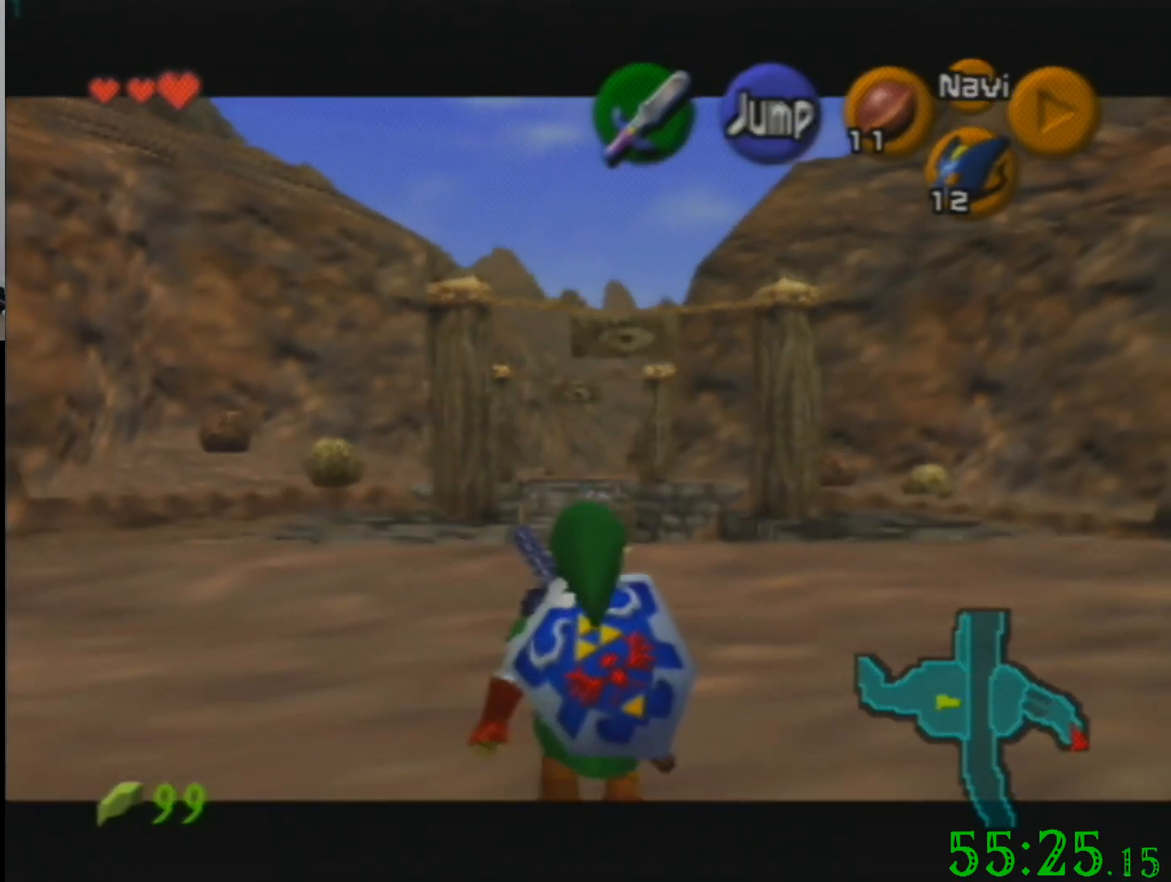
{"buttons": [], "left_stick": "down", "events": []}
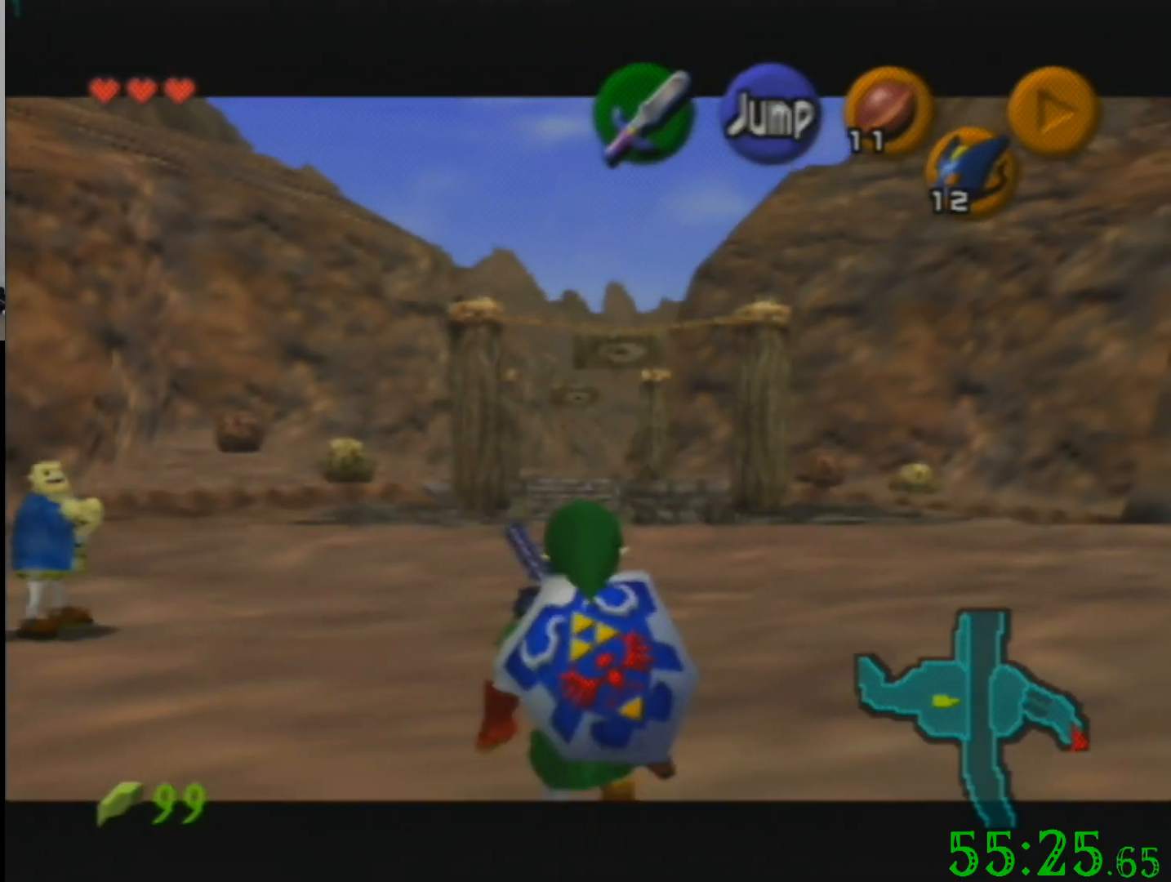
{"buttons": [], "left_stick": "down", "events": [[34, "R1", "down"], [267, "R1", "up"]]}
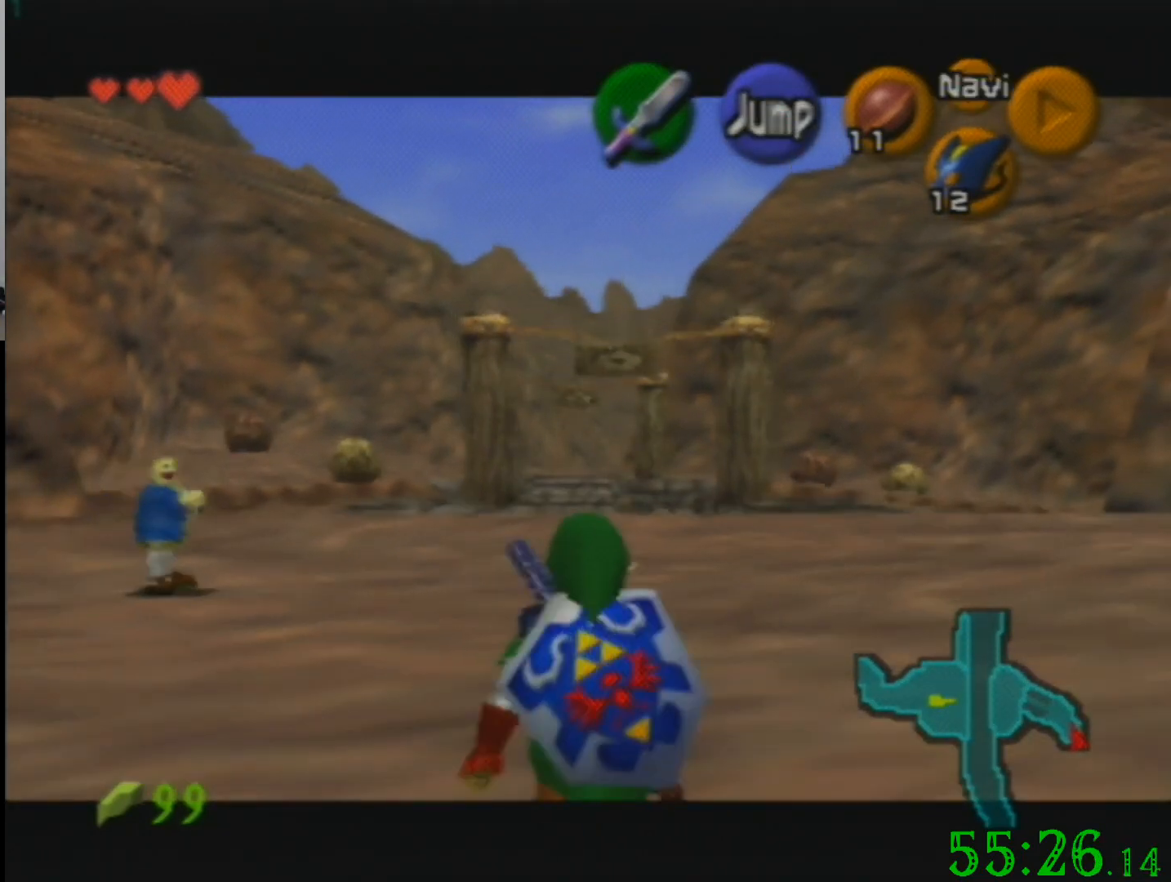
{"buttons": [], "left_stick": "down", "events": [[100, "R1", "down"], [500, "R1", "up"]]}
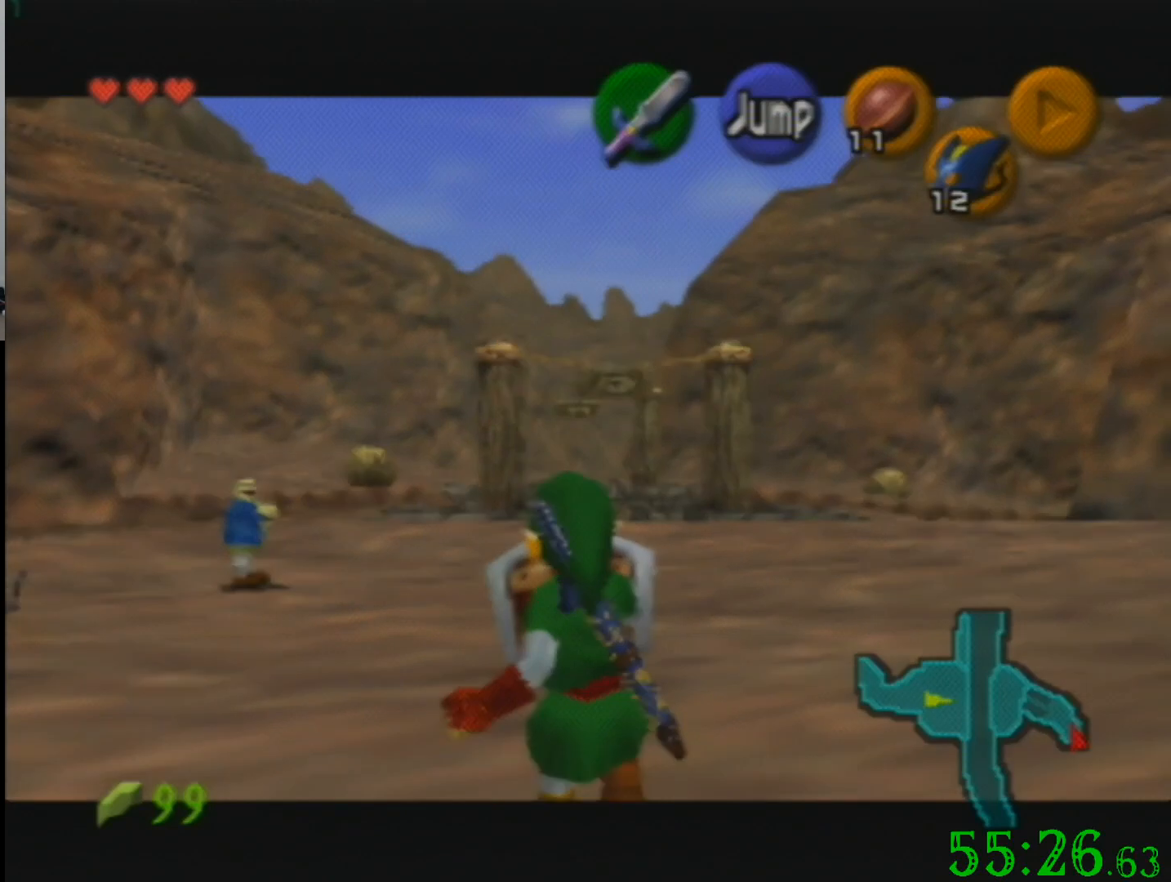
{"buttons": [], "left_stick": "down", "events": [[301, "R1", "down"], [501, "R1", "up"]]}
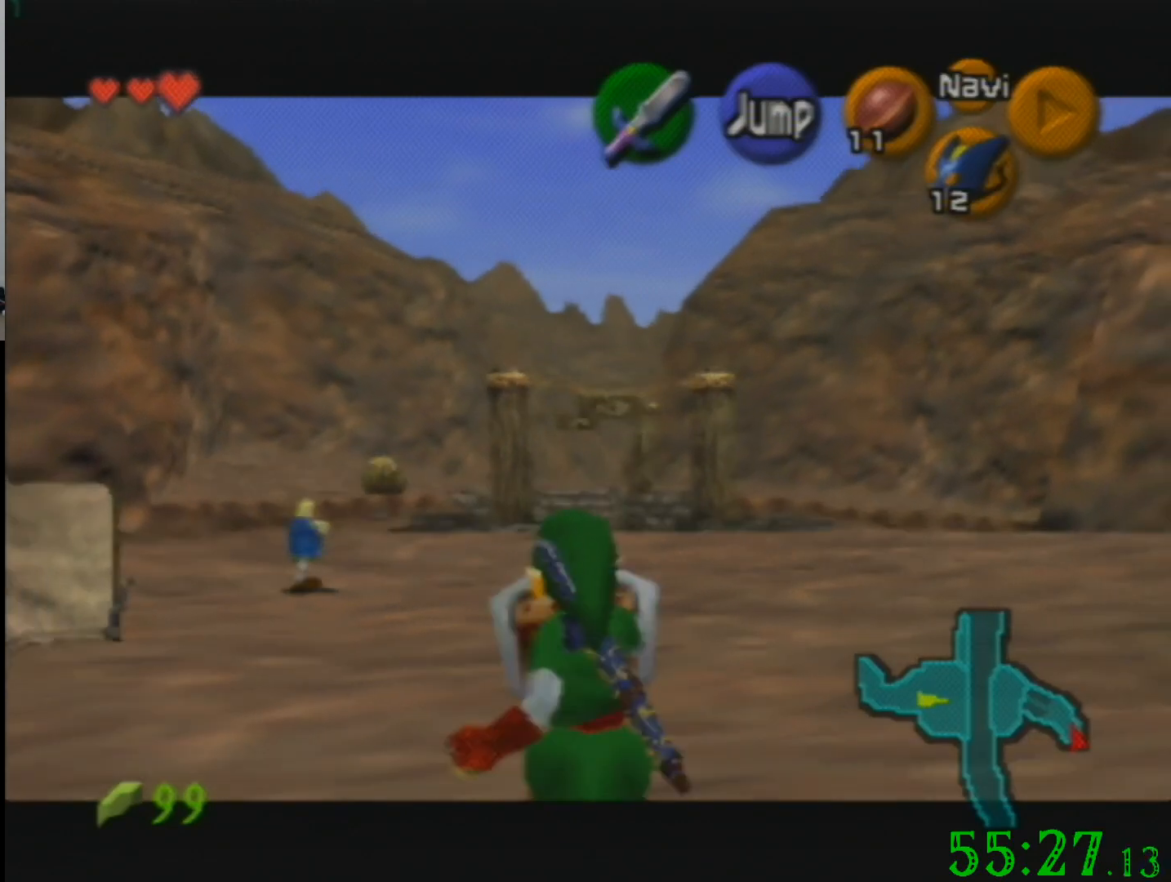
{"buttons": ["R1"], "left_stick": "down", "events": [[233, "R1", "down"], [300, "R1", "up"], [467, "R1", "down"]]}
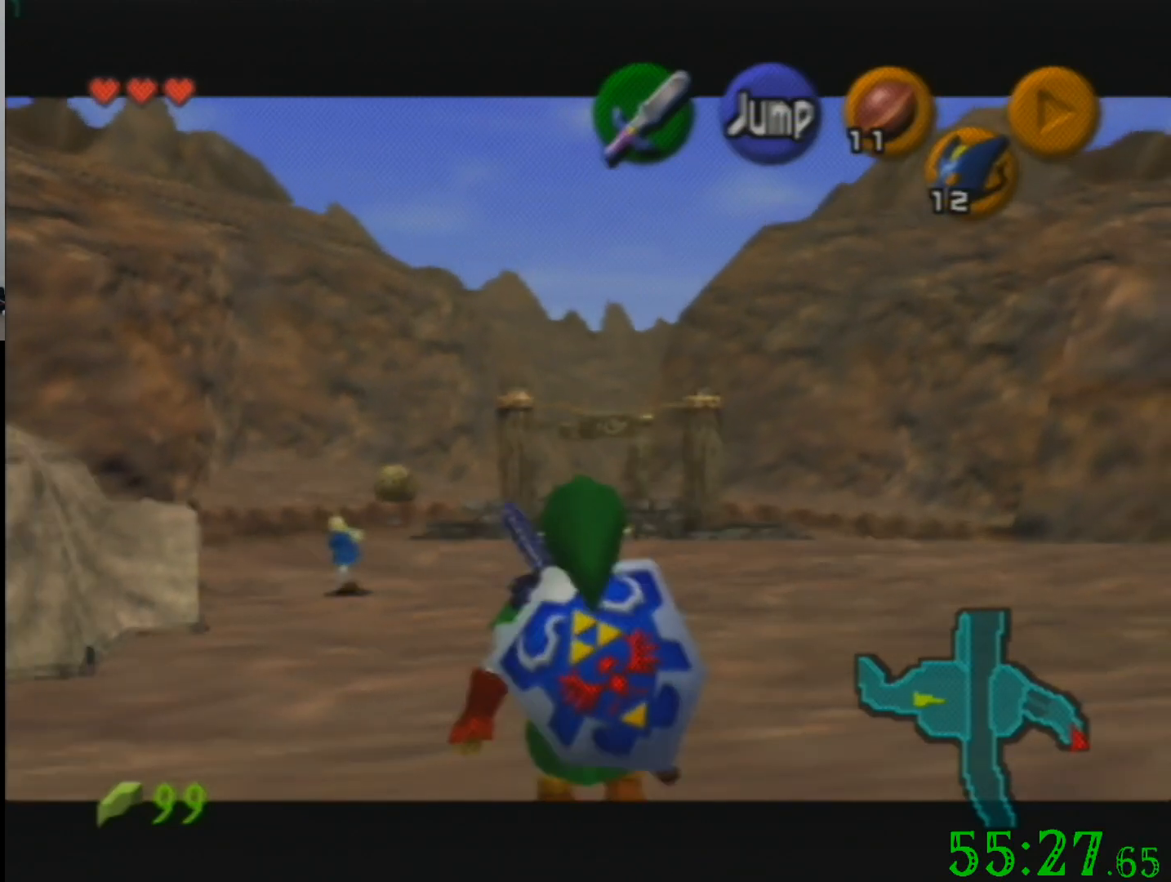
{"buttons": [], "left_stick": "down", "events": [[67, "R1", "up"], [134, "R1", "down"], [267, "R1", "up"], [367, "R1", "down"], [501, "R1", "up"]]}
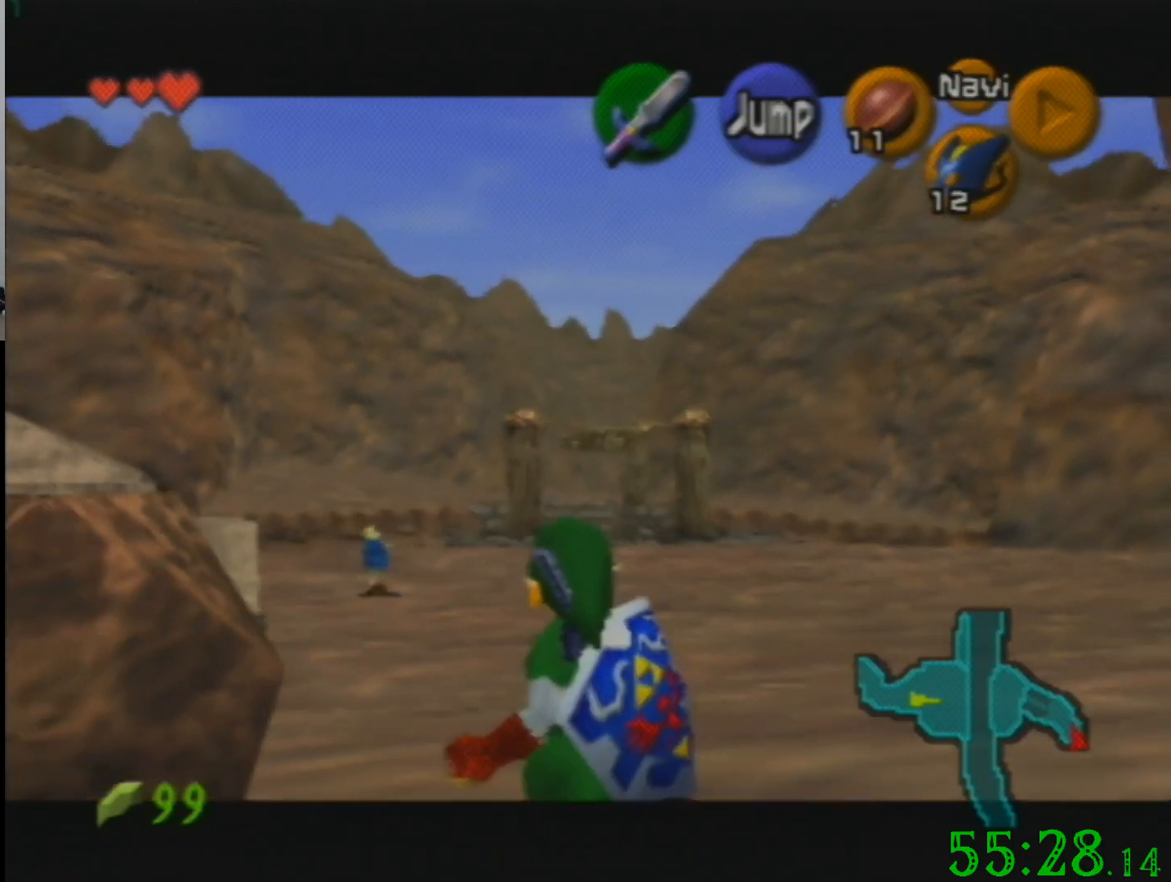
{"buttons": [], "left_stick": "down", "events": [[100, "R1", "down"], [167, "R1", "up"], [267, "R1", "down"], [400, "R1", "up"]]}
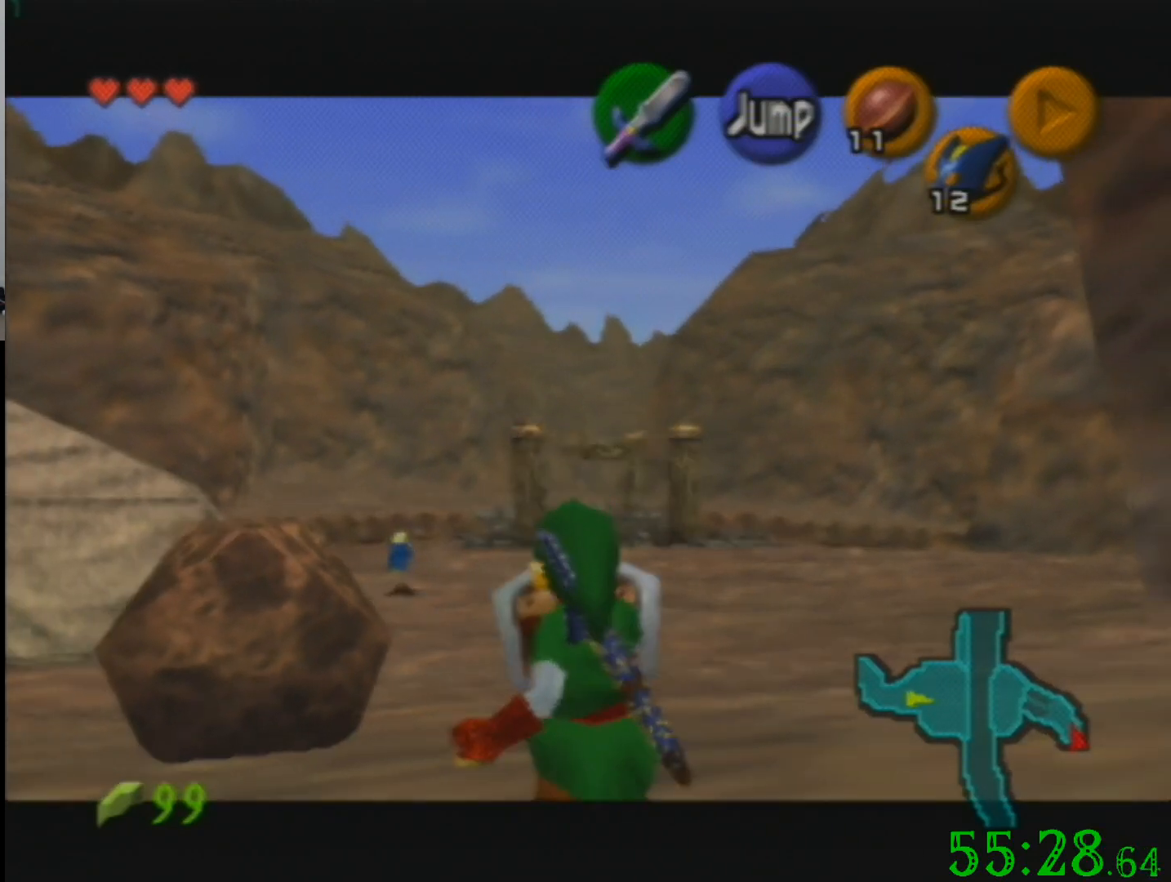
{"buttons": [], "left_stick": "down", "events": [[34, "R1", "down"], [100, "R1", "up"], [267, "R1", "down"], [334, "R1", "up"]]}
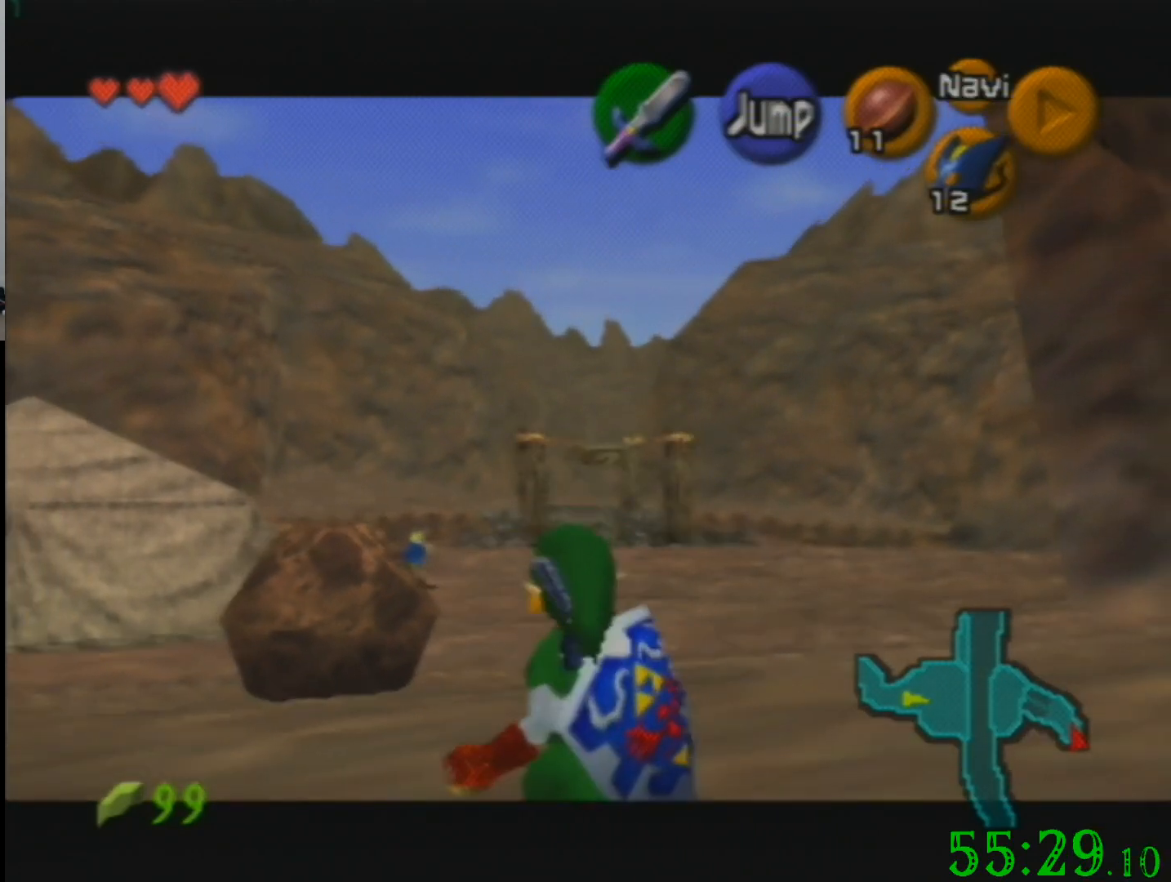
{"buttons": ["R1"], "left_stick": "down", "events": [[34, "R1", "down"], [134, "R1", "up"], [267, "R1", "down"], [368, "R1", "up"], [501, "R1", "down"]]}
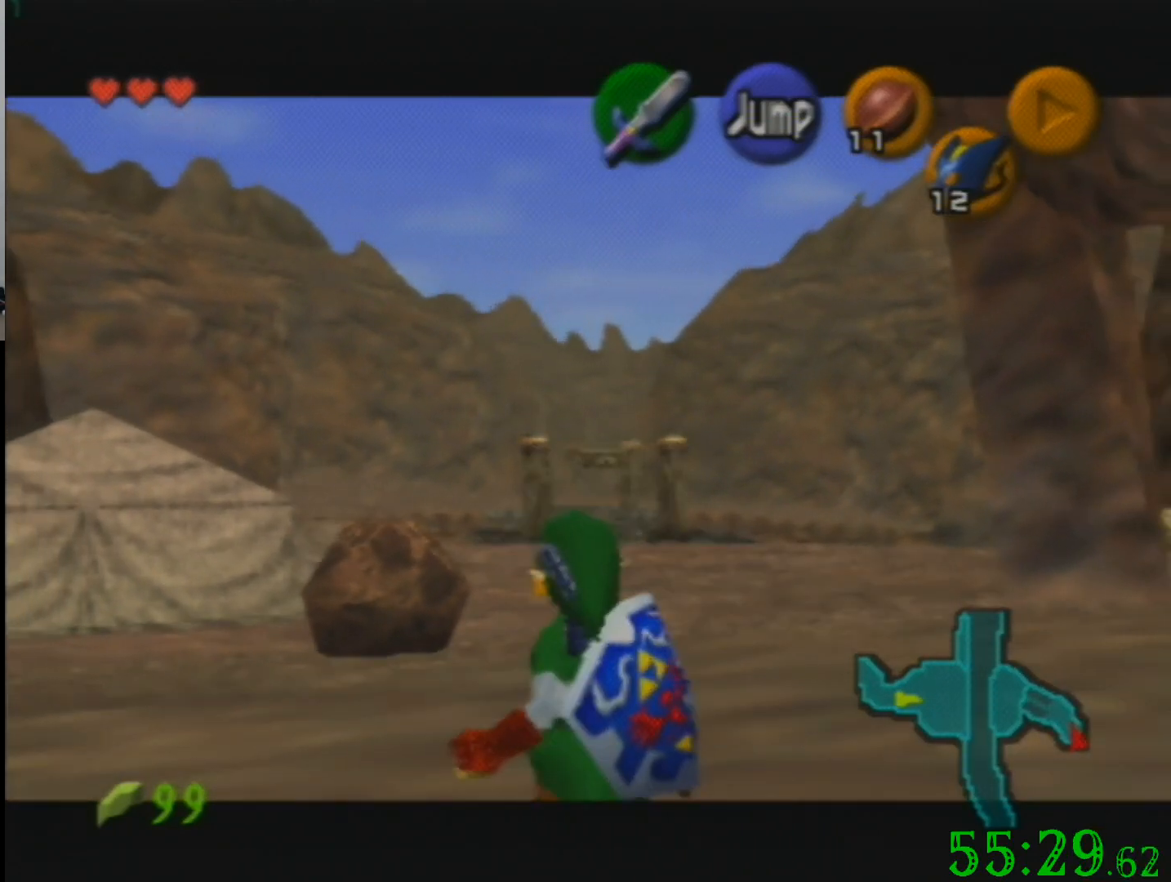
{"buttons": [], "left_stick": "down", "events": [[67, "R1", "up"], [367, "R1", "down"], [500, "R1", "up"]]}